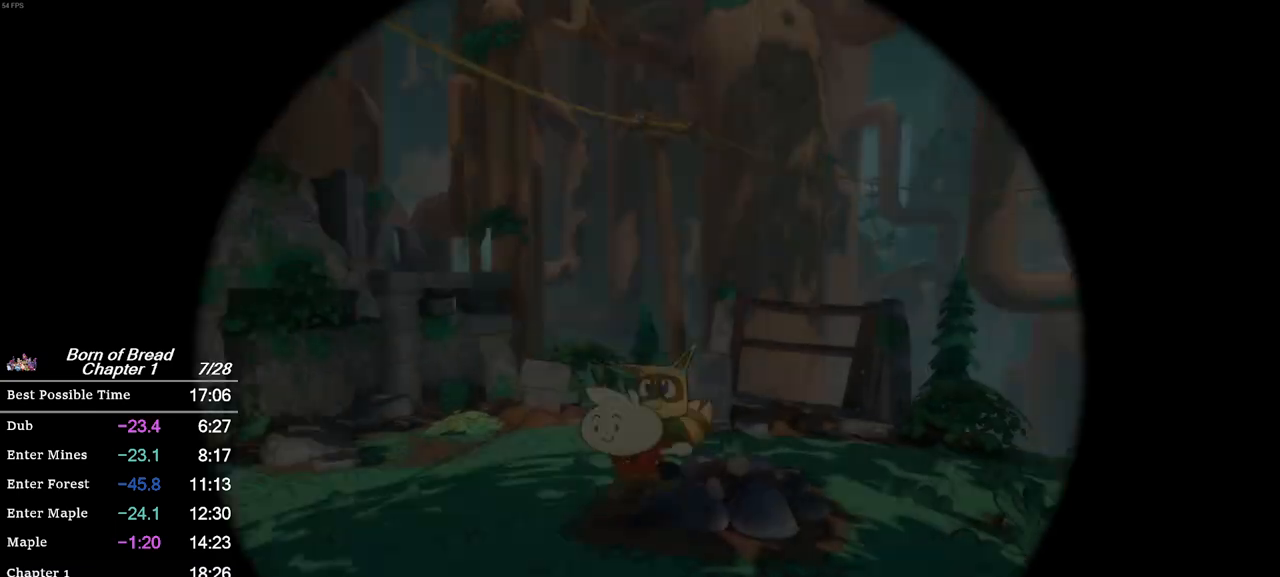
Gameplay with a controller (Xbox layout); each line is a JSON object with the inputs held at the frame after it. "events" lists button and stick changes between this image and that frame as [ms after this image, input, new state], when the widget could be followed in between. Not read: right_stick.
{"buttons": ["B"], "left_stick": "down-left", "events": []}
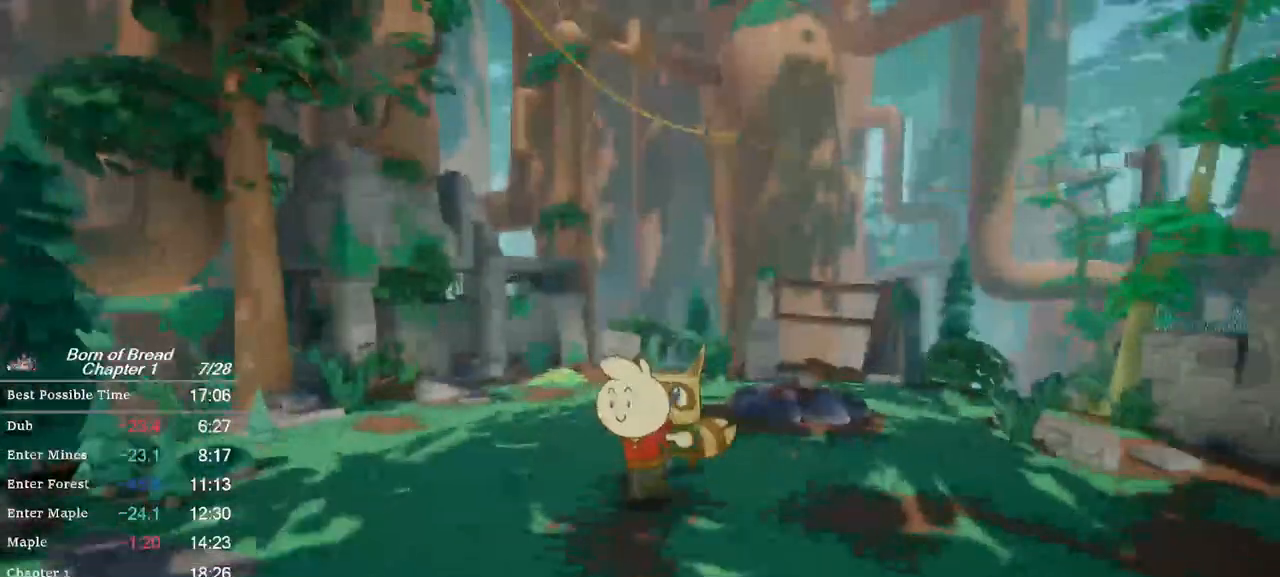
{"buttons": ["B"], "left_stick": "down-left", "events": []}
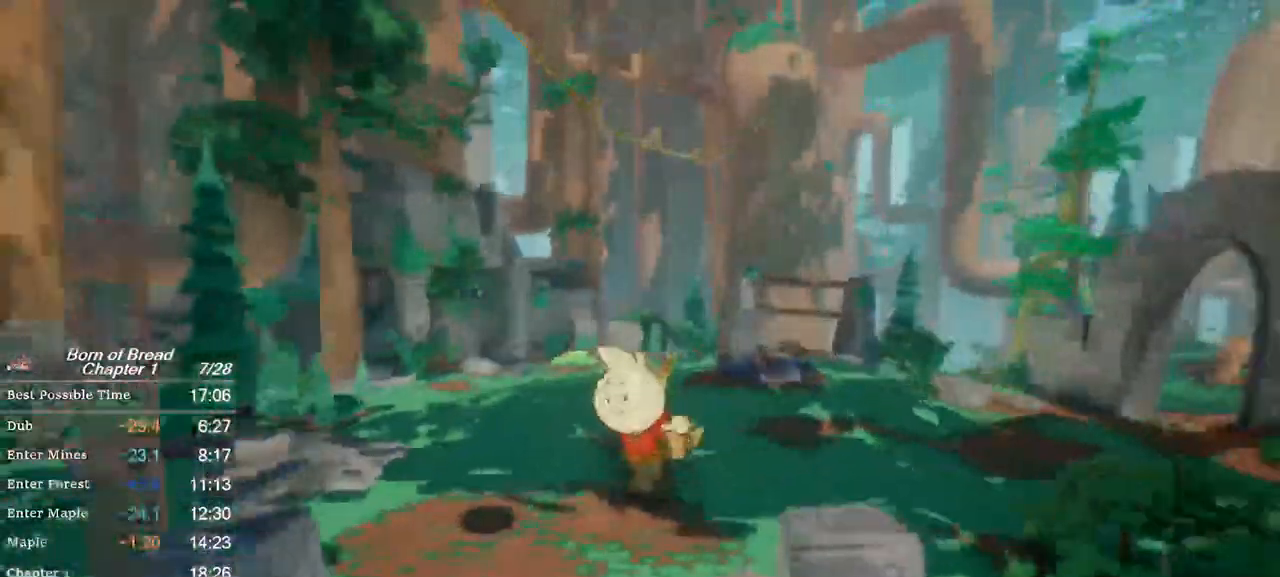
{"buttons": ["B"], "left_stick": "down-left", "events": []}
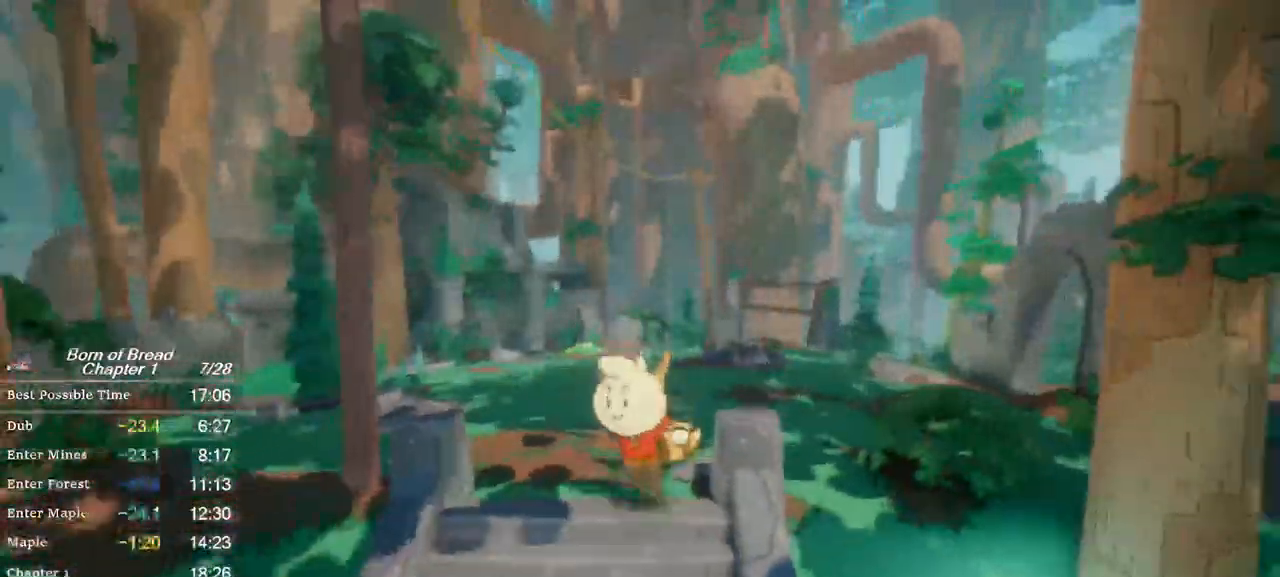
{"buttons": ["B"], "left_stick": "down-left", "events": []}
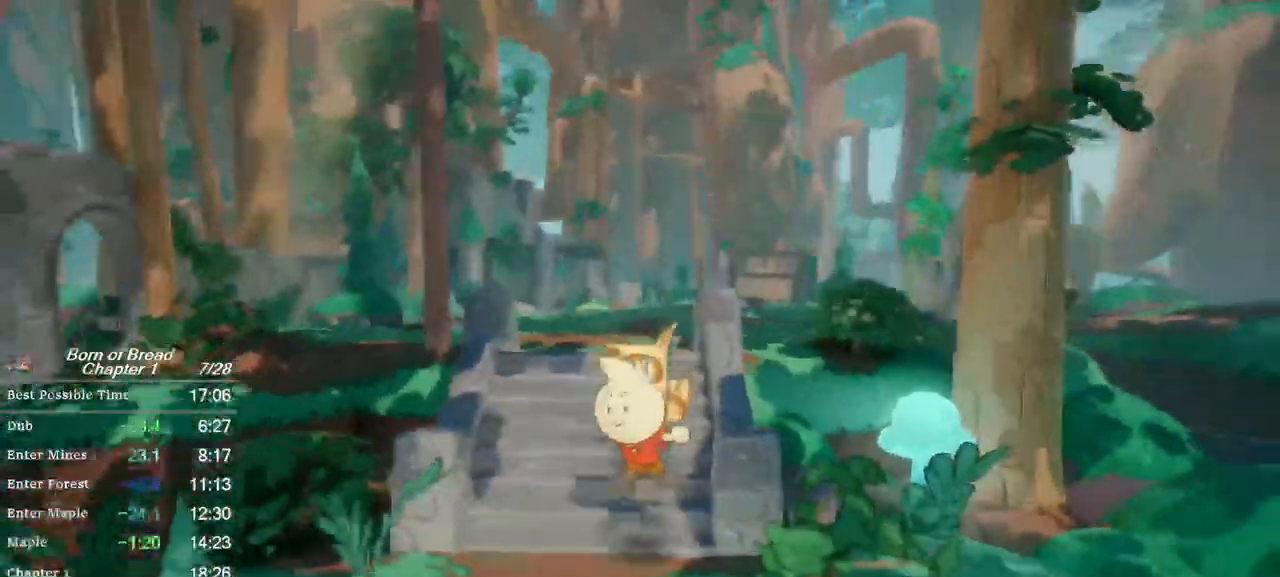
{"buttons": ["B"], "left_stick": "down", "events": [[500, "left_stick", "down"]]}
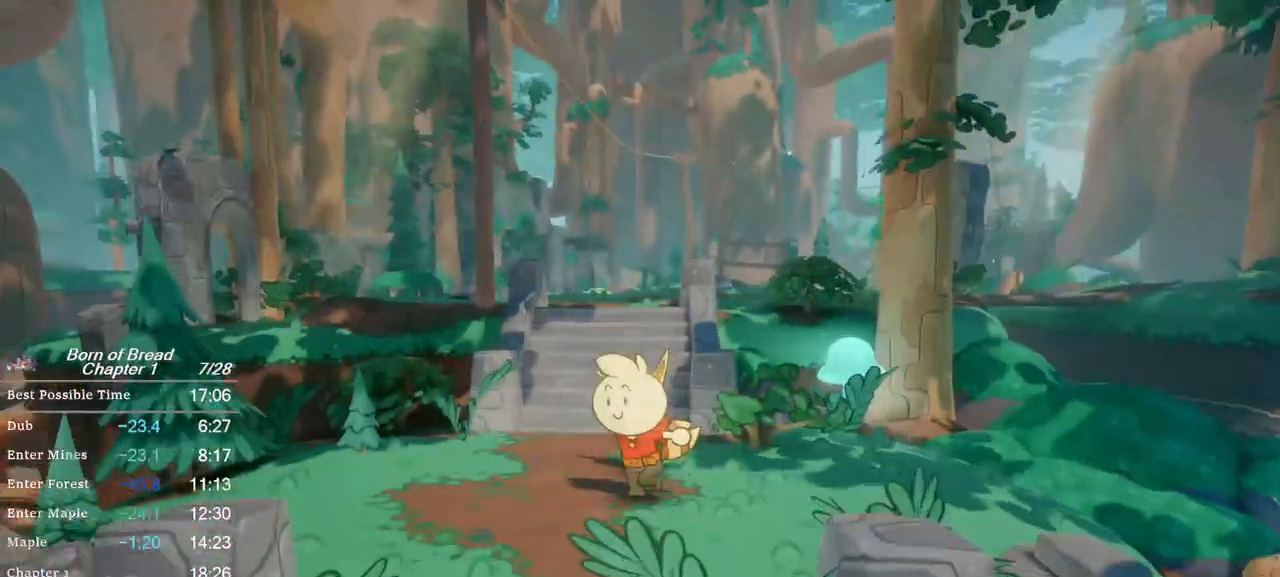
{"buttons": ["B"], "left_stick": "down", "events": []}
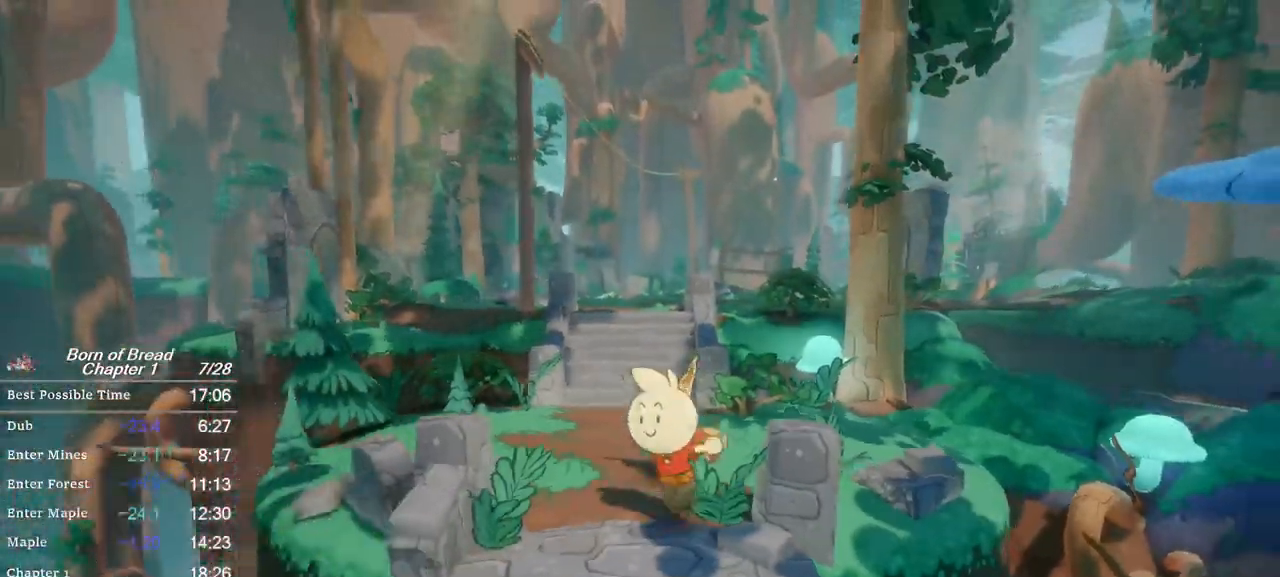
{"buttons": ["B"], "left_stick": "down", "events": []}
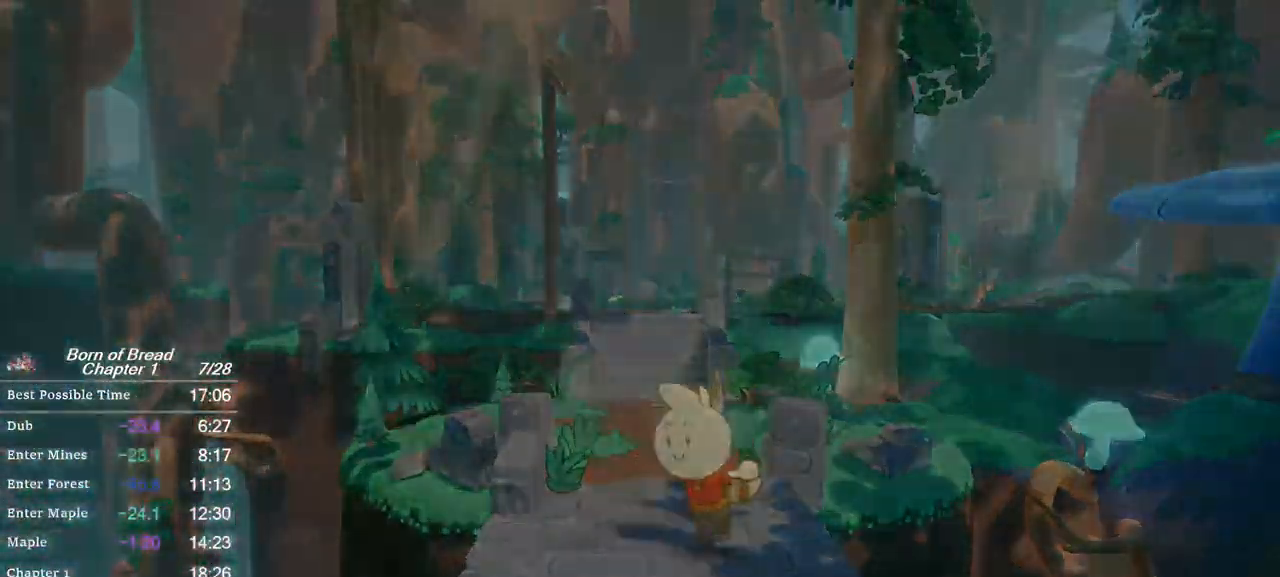
{"buttons": ["B"], "left_stick": "down-right", "events": [[500, "left_stick", "down-right"]]}
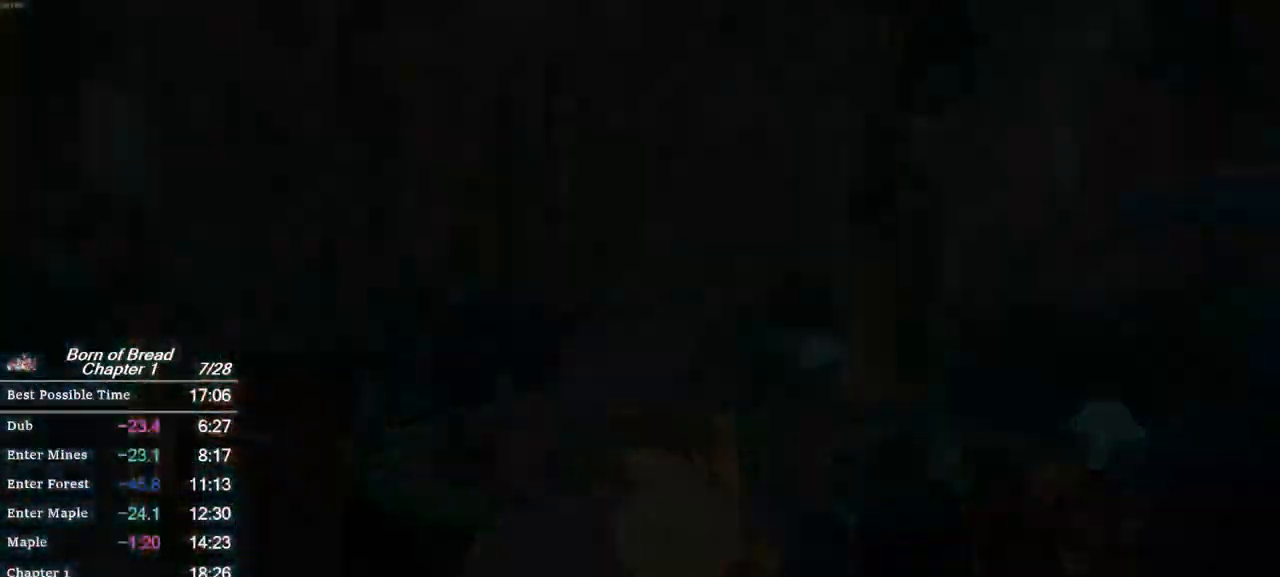
{"buttons": [], "left_stick": "down-right", "events": [[33, "B", "up"]]}
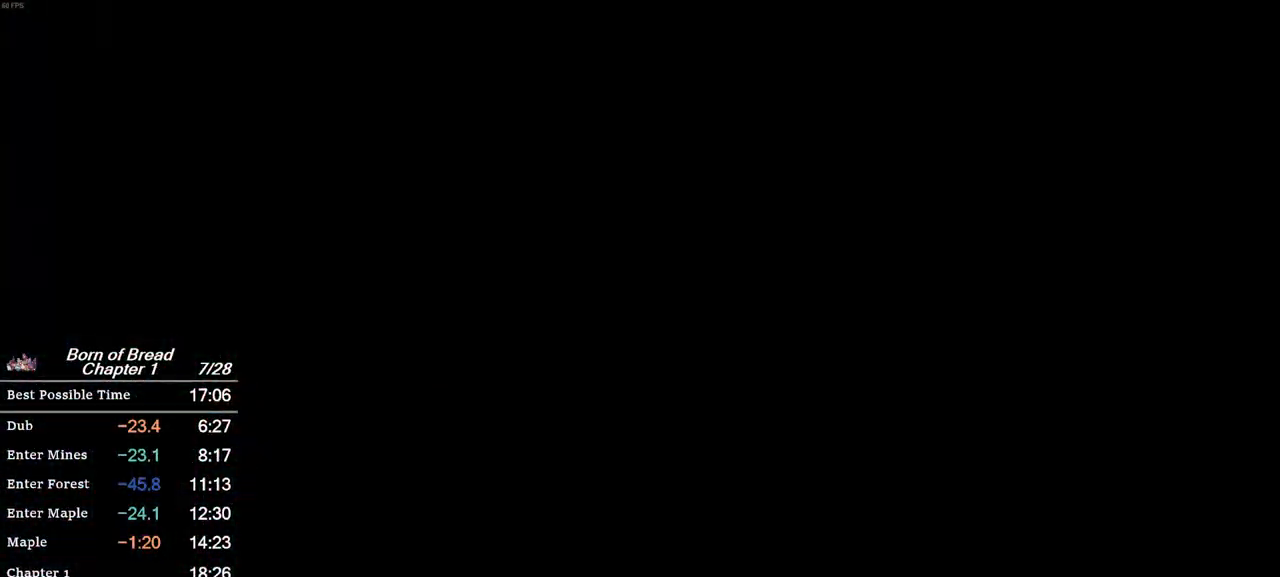
{"buttons": [], "left_stick": "down-right", "events": []}
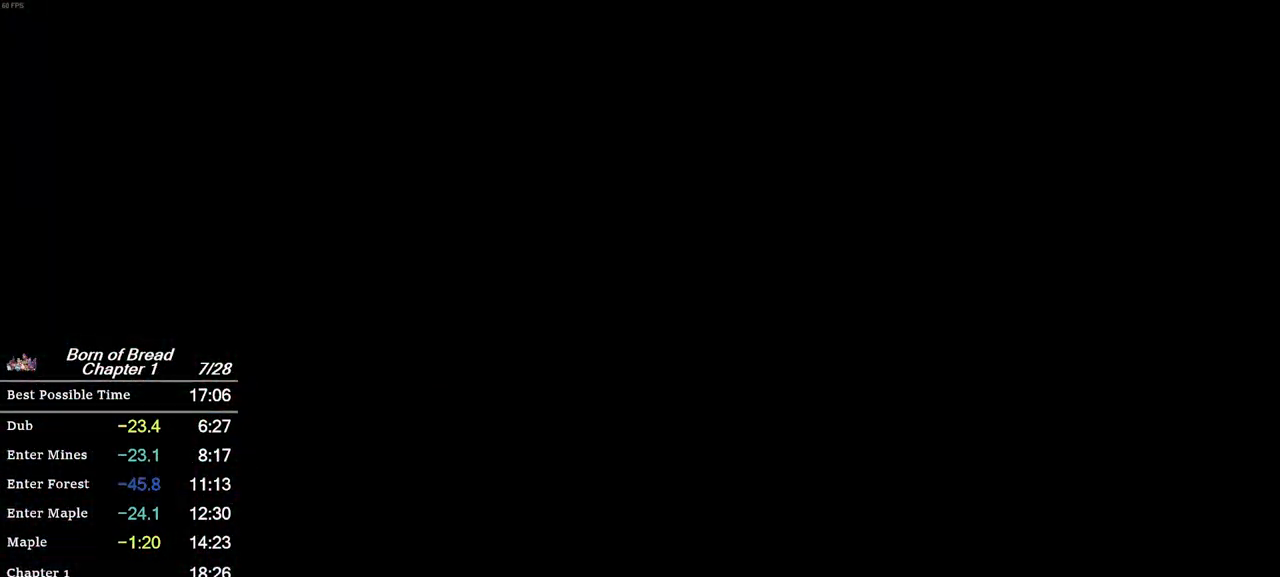
{"buttons": [], "left_stick": "down-right", "events": []}
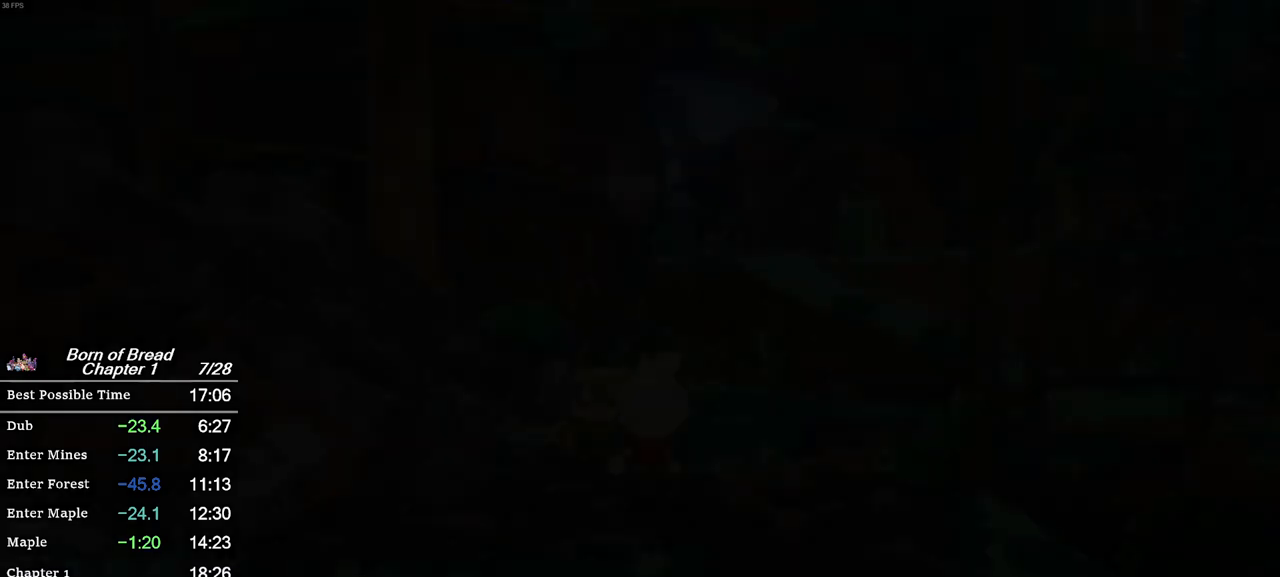
{"buttons": ["B"], "left_stick": "down-right", "events": [[167, "B", "down"]]}
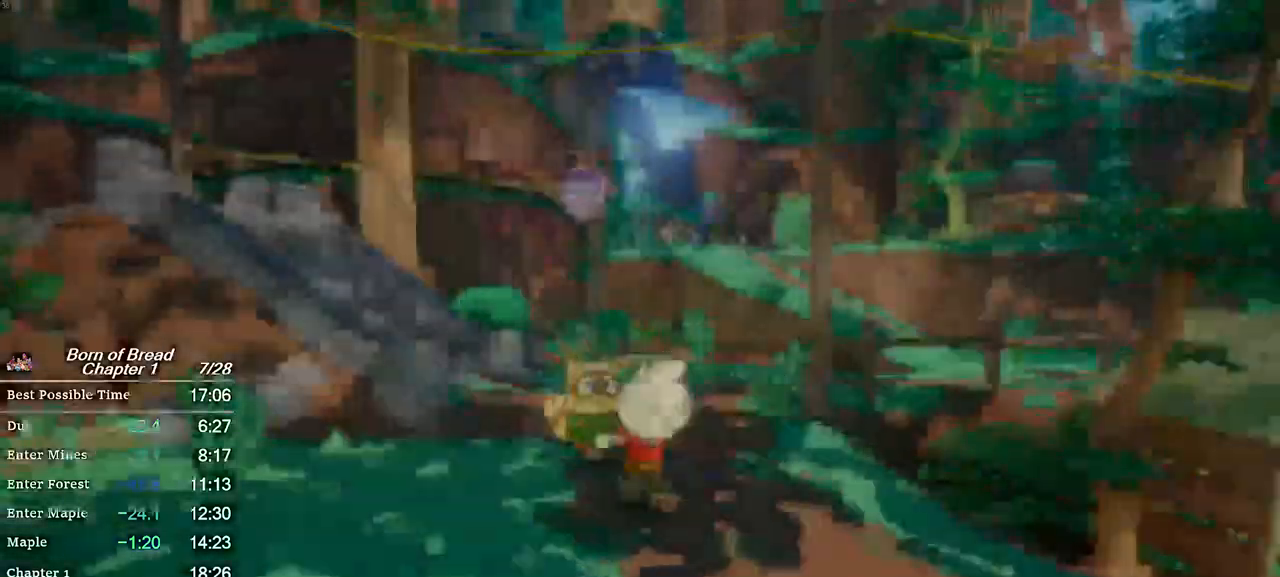
{"buttons": ["B"], "left_stick": "down-right", "events": []}
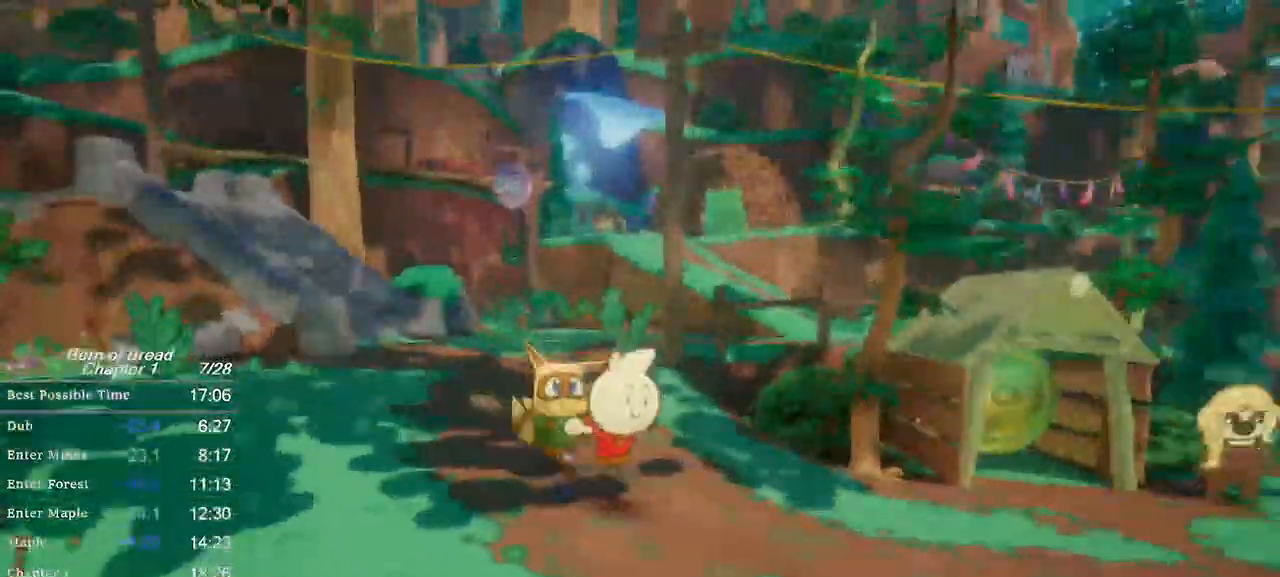
{"buttons": ["B"], "left_stick": "down-right", "events": []}
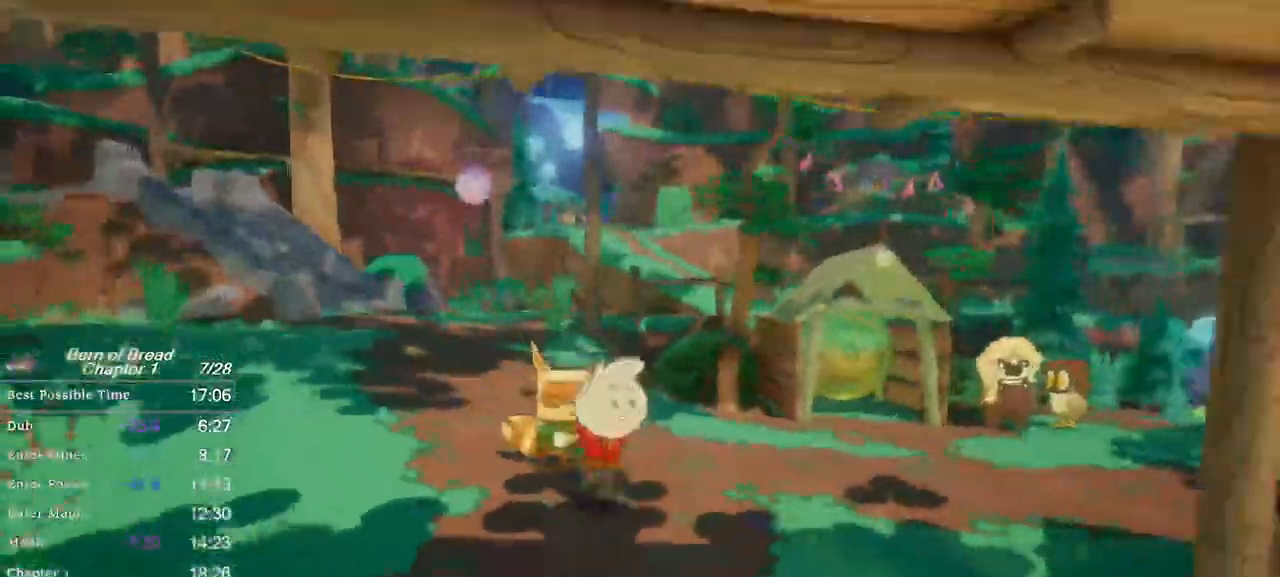
{"buttons": ["B"], "left_stick": "down-right", "events": []}
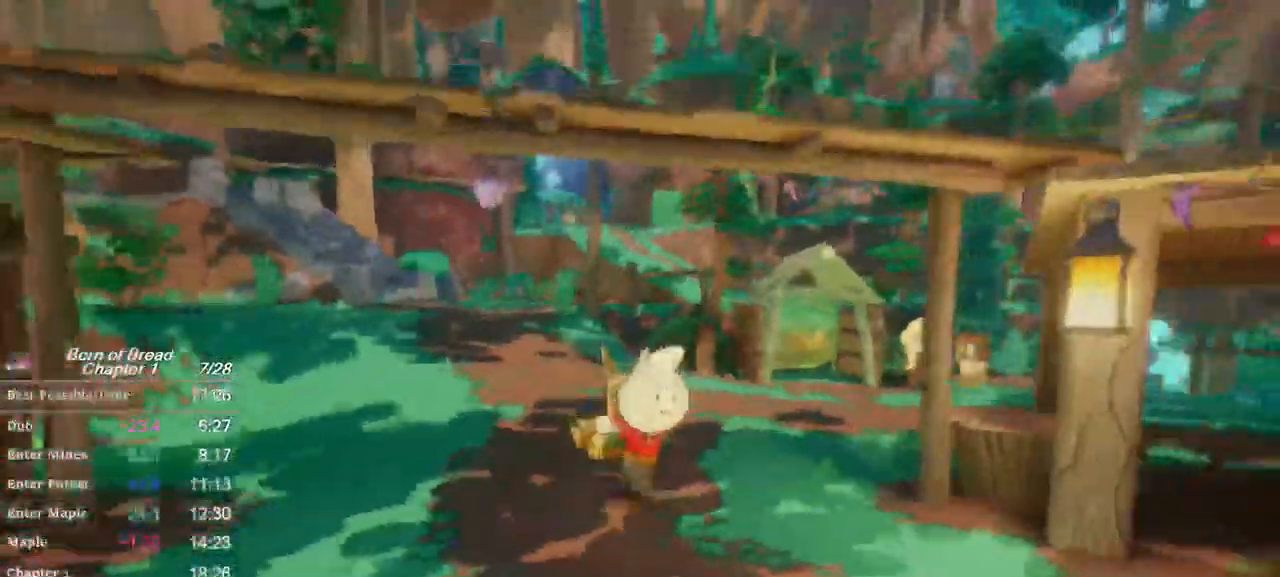
{"buttons": ["B"], "left_stick": "down-right", "events": []}
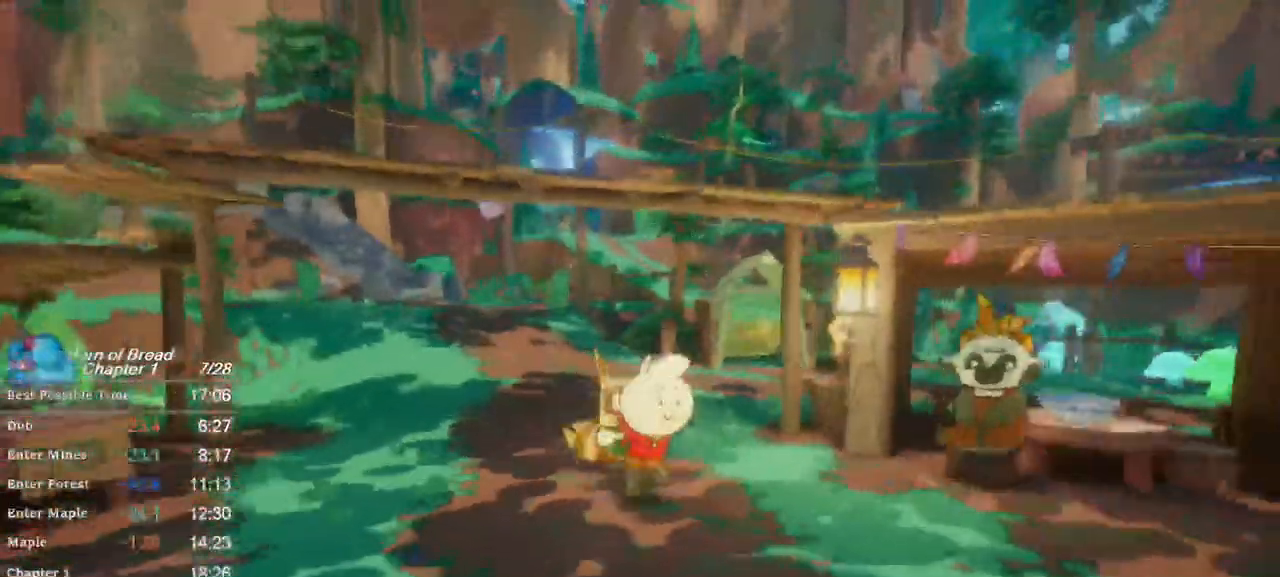
{"buttons": ["B"], "left_stick": "down-right", "events": []}
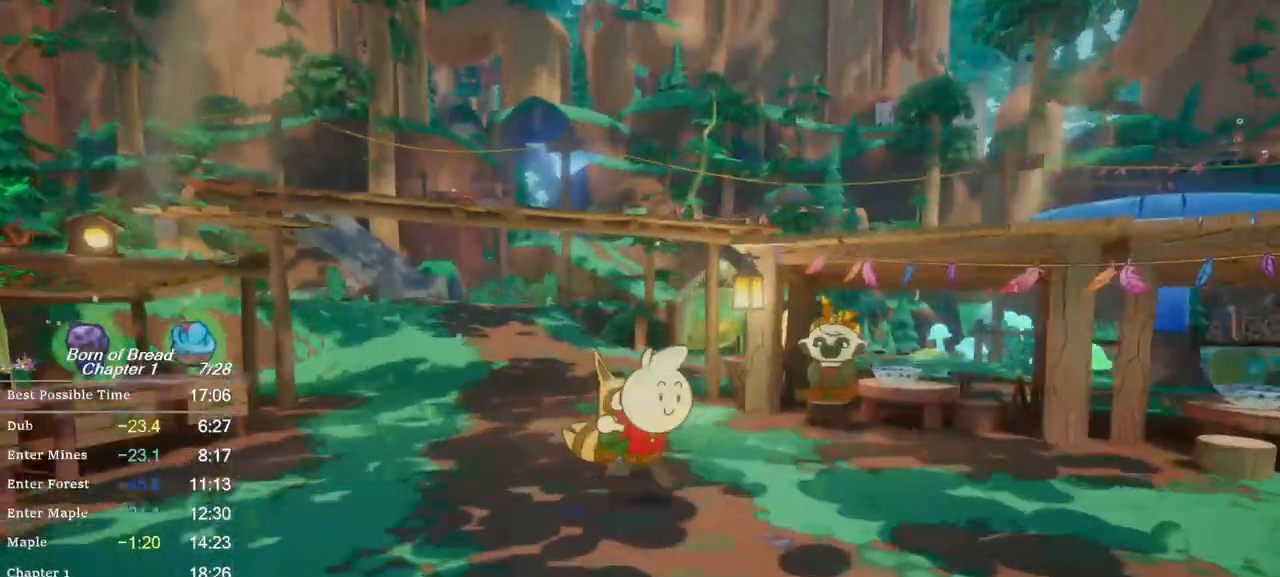
{"buttons": ["B"], "left_stick": "down-right", "events": []}
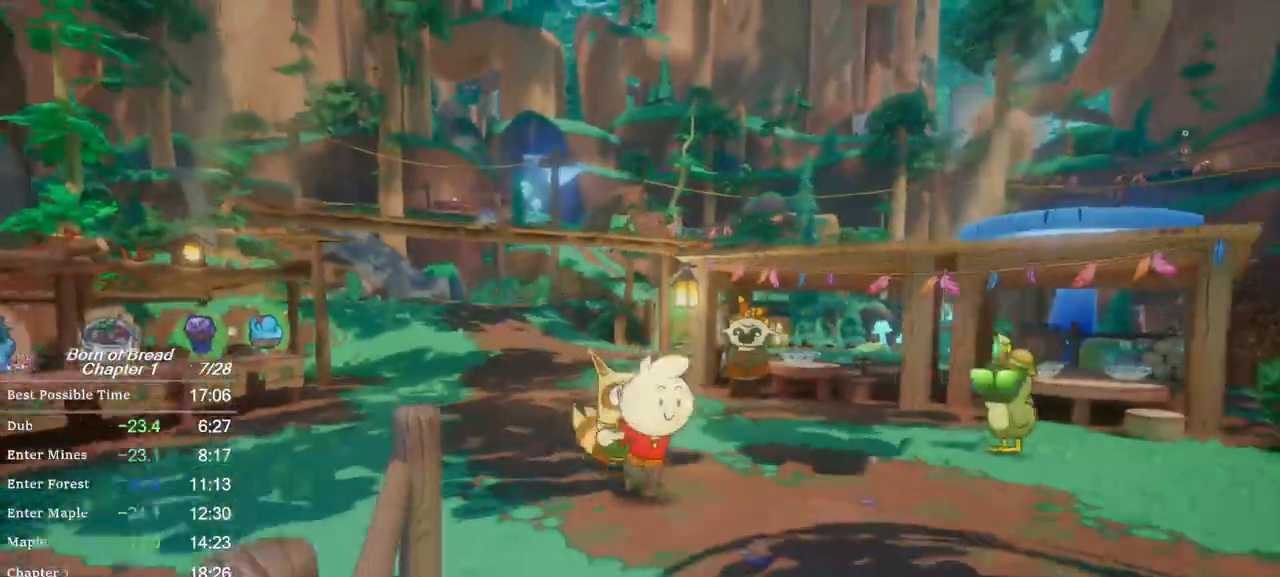
{"buttons": ["B"], "left_stick": "down-right", "events": []}
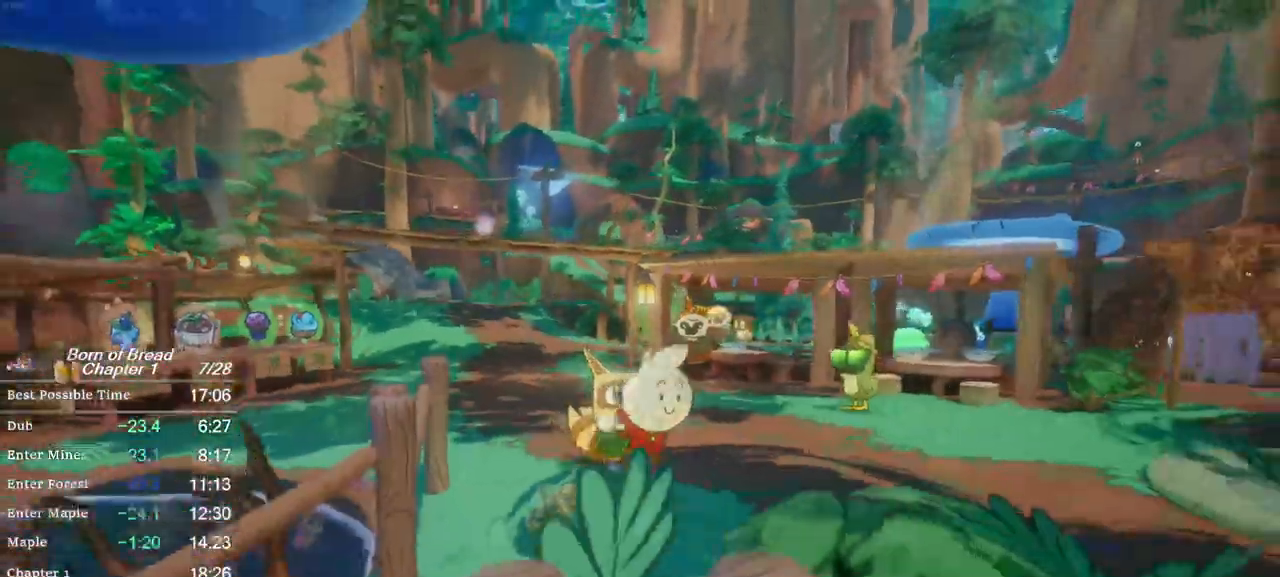
{"buttons": ["B"], "left_stick": "down-right", "events": []}
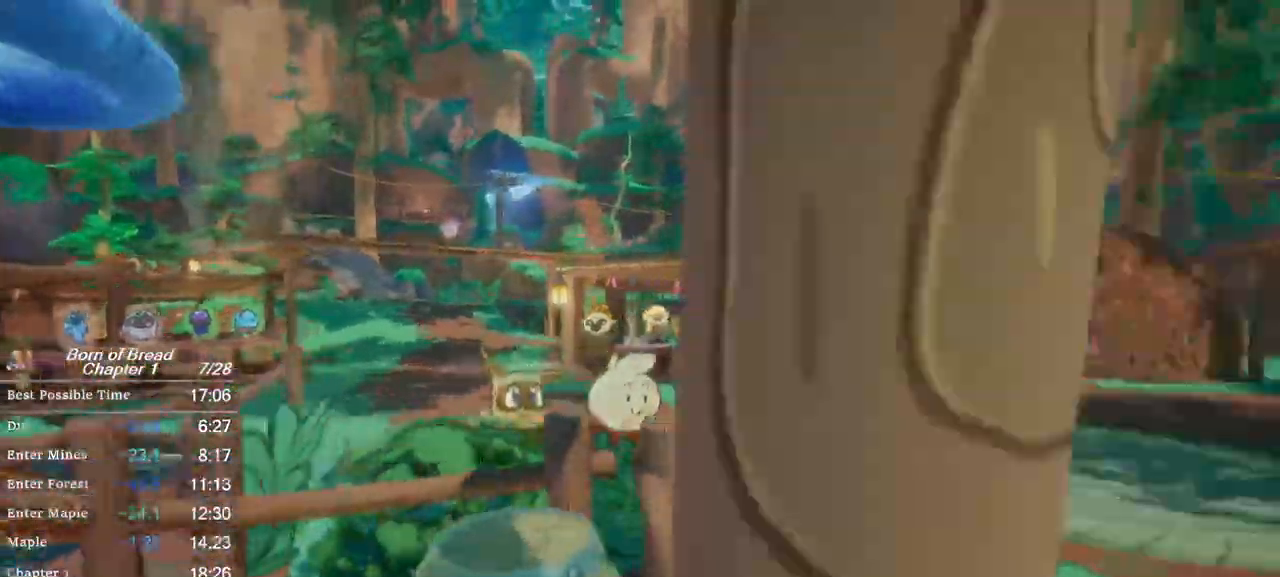
{"buttons": ["B"], "left_stick": "down-right", "events": []}
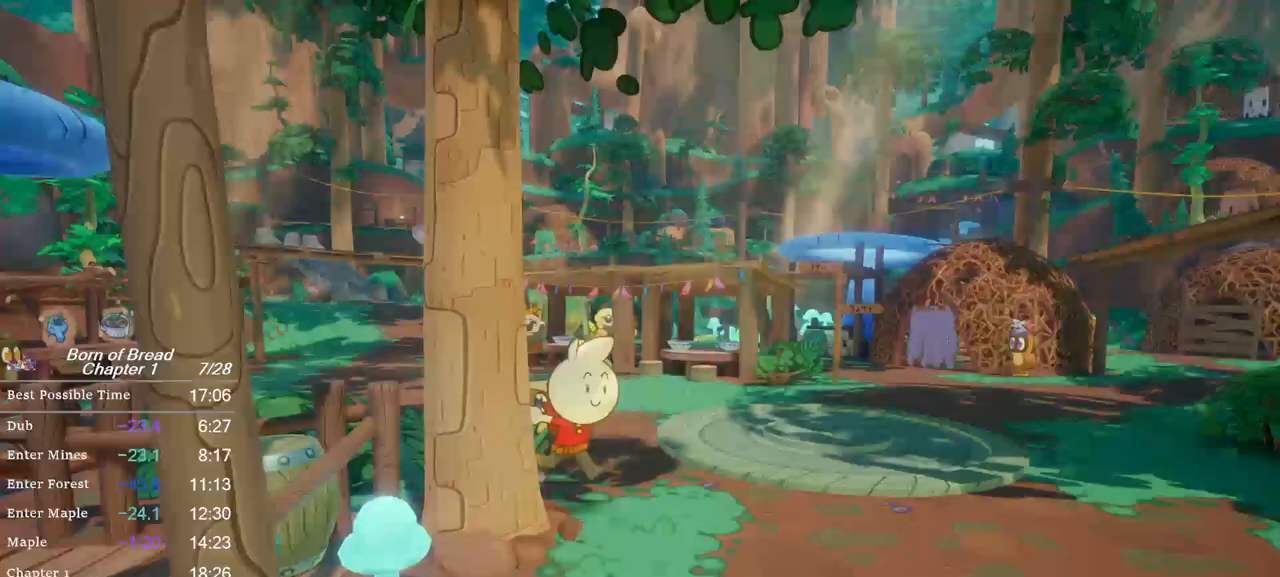
{"buttons": ["B"], "left_stick": "down-right", "events": []}
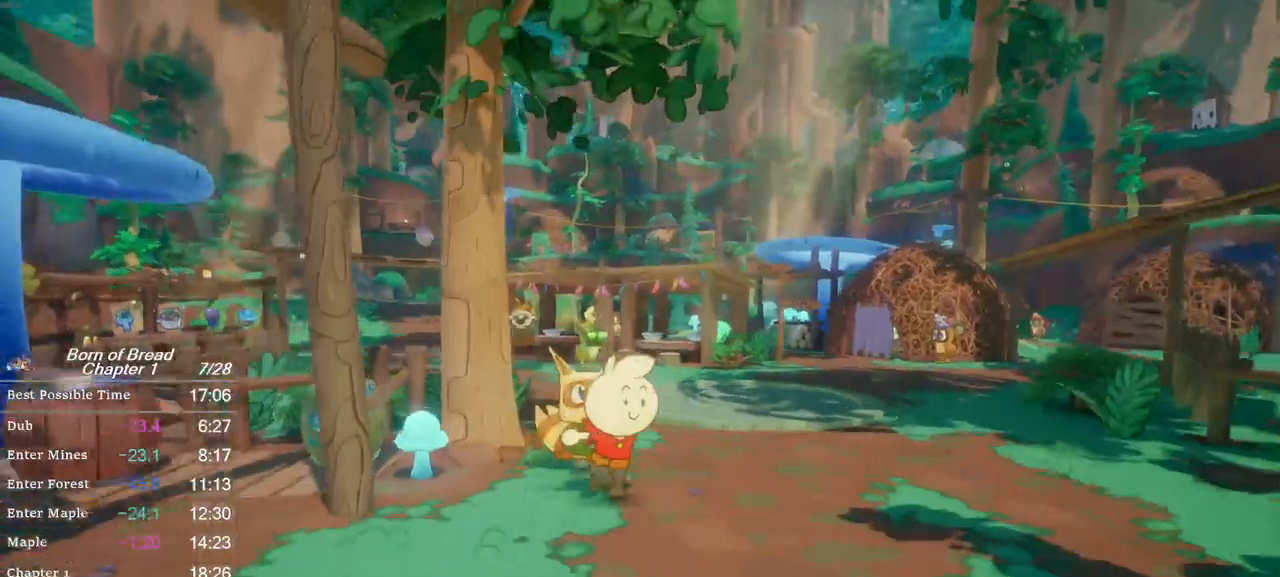
{"buttons": ["B"], "left_stick": "down-right", "events": []}
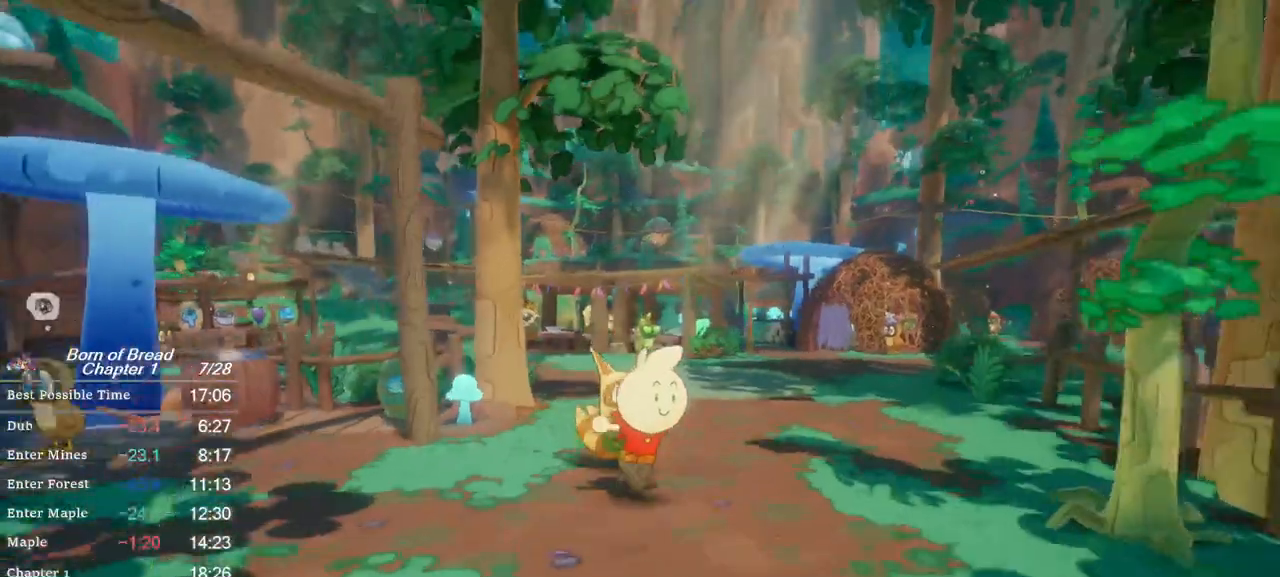
{"buttons": ["B"], "left_stick": "down-right", "events": []}
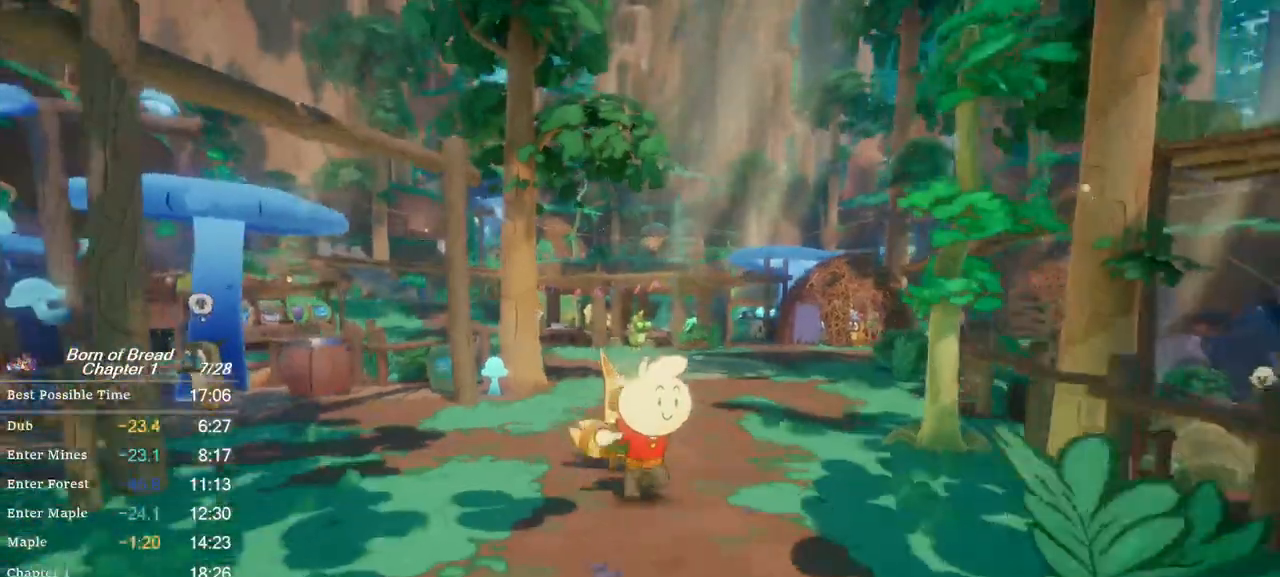
{"buttons": ["B"], "left_stick": "down", "events": [[500, "left_stick", "down"]]}
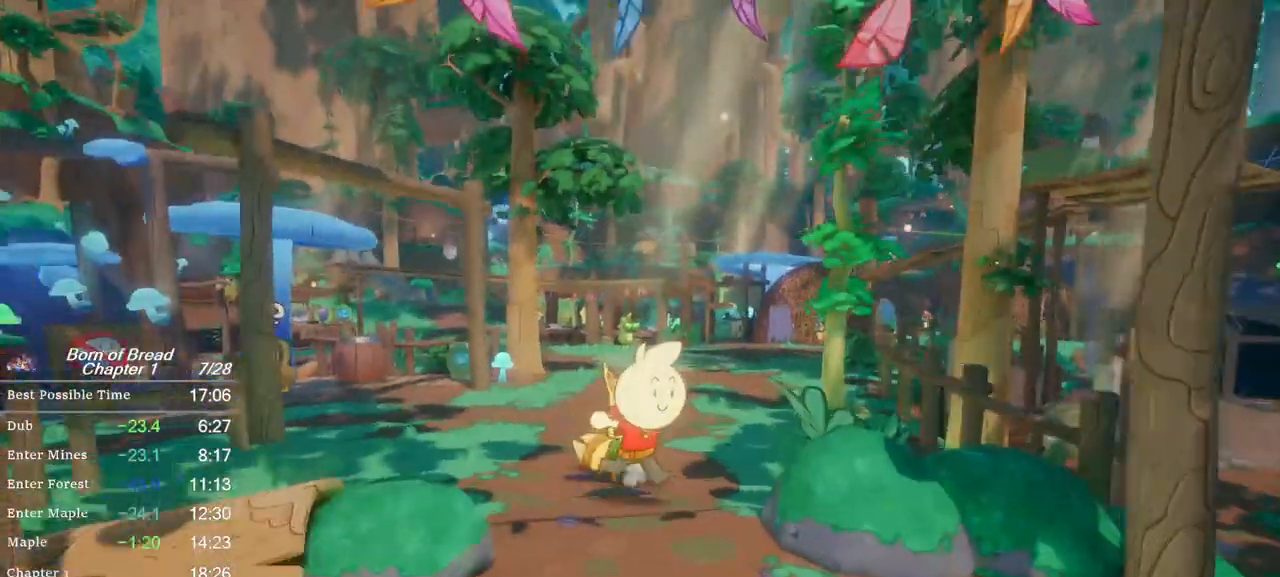
{"buttons": ["B"], "left_stick": "down", "events": []}
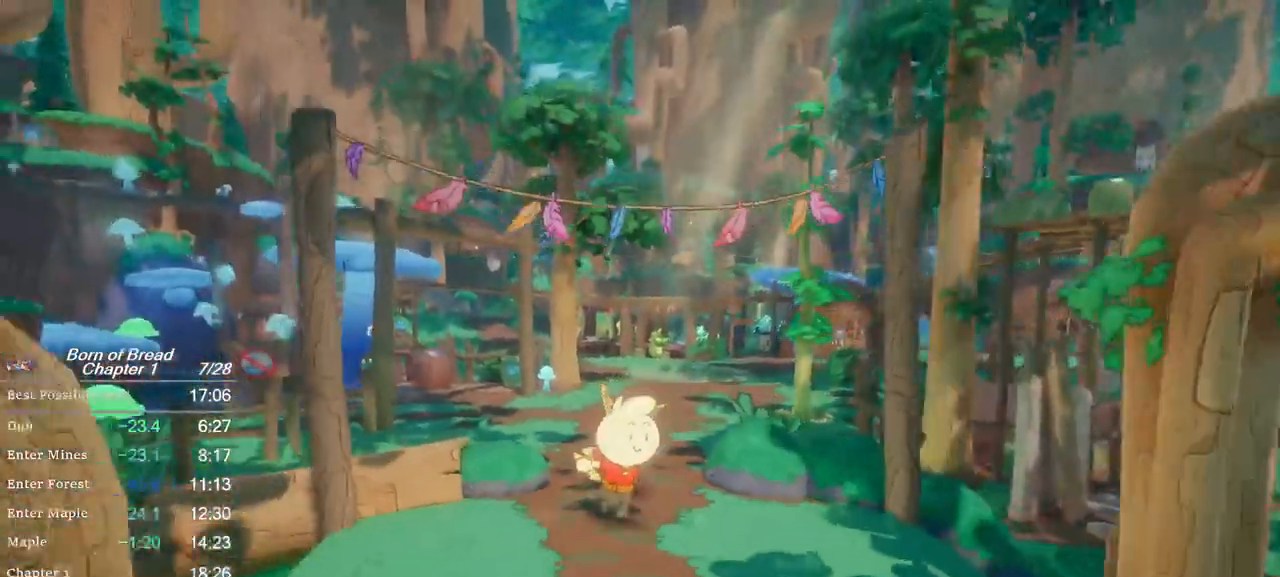
{"buttons": ["B"], "left_stick": "down", "events": []}
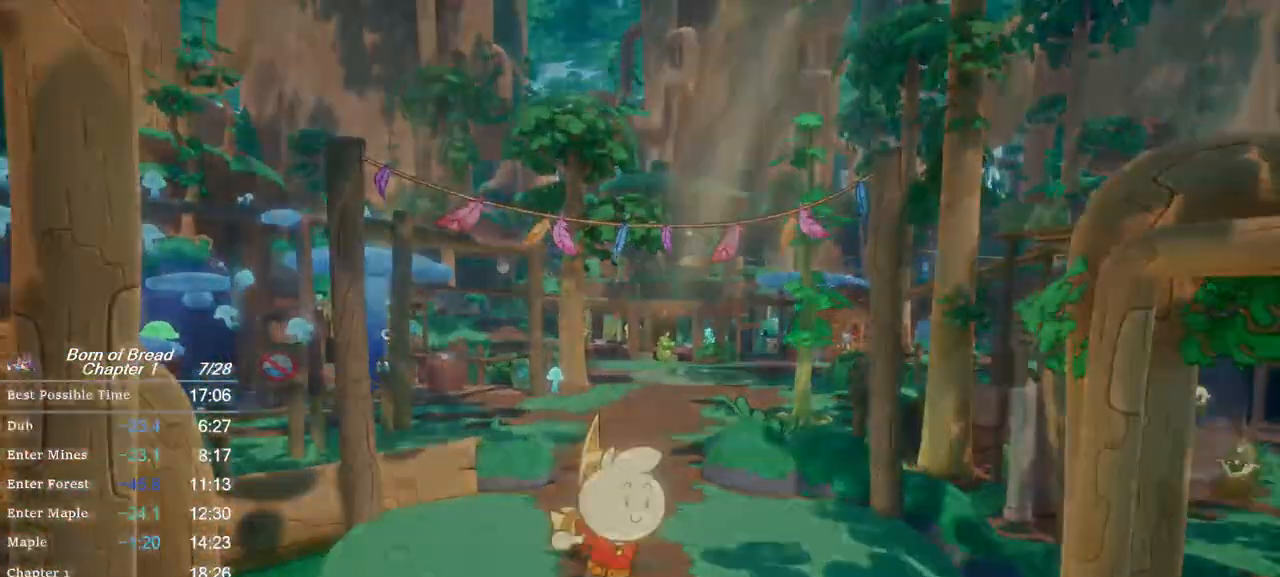
{"buttons": ["B"], "left_stick": "down", "events": []}
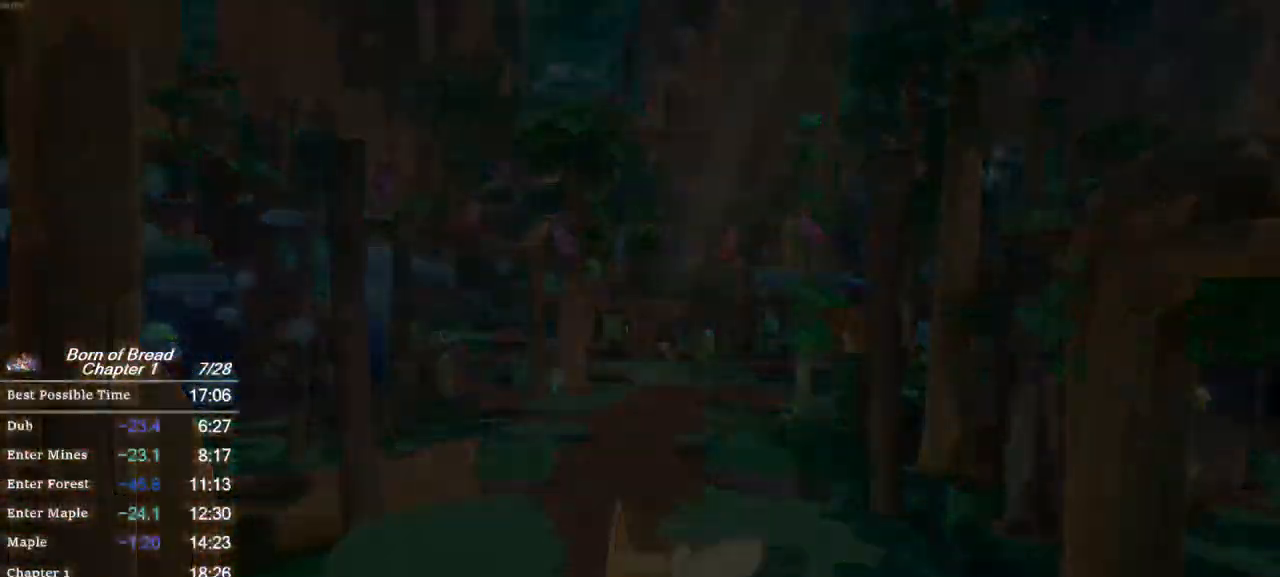
{"buttons": ["B"], "left_stick": "down", "events": []}